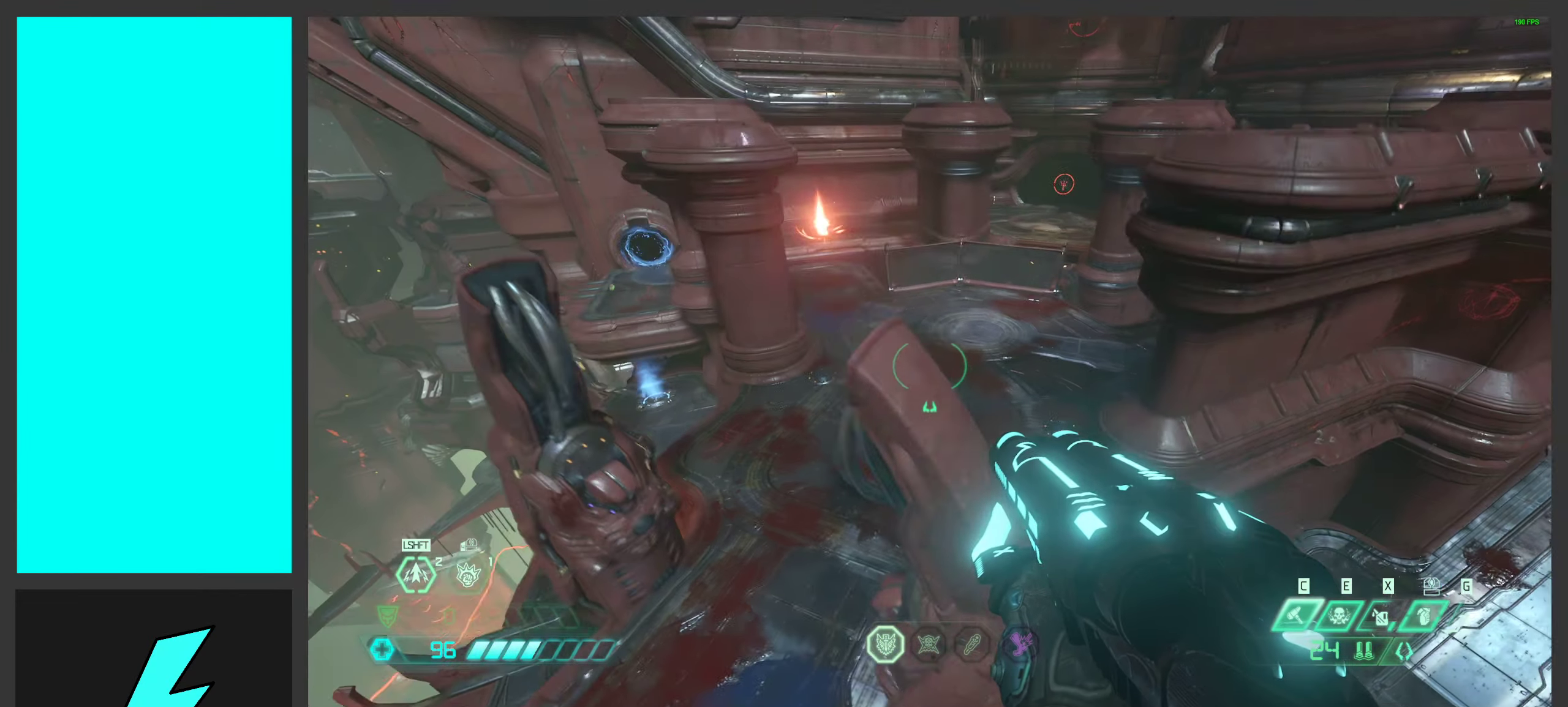
Gameplay with keyboard and mouse; each line is a JSON object with the keys and mouse buttons held at the frame after it. "events" lists presses ("down") and releases ("up") of ".", "/", "0", "1", "2", "3", "4", "5", "6", "7", "8", "9", "a", "alt_l", "alt_r", "b", "c", "caps_lock", "comma", "ctrl", "d", "e", "equals", "f", "g", "h", "i", "j", "k", "l", "lbracket", "m", "minus", "n", "o", "p", "q", "quote", "r", "rbracket", "s", "semicolon", "shift", "space", "super_l", "super_r", "t", "tab", "tilde", "u", "v", "w", "x", "y", "z", "mouse_left", "mouse_wheel", "mouse_right", "mouse_mb4" and "mouse_mb5" between this image and that frame as [ms after this image, input, new state], when the widget could be followed in between. "mouse_left", "mouse_wheel", "mouse_right", "mouse_mb4", "mouse_mb5" = the "left", "wheel", "right", "mb4", "mb5" buttons of the "mouse" list. No other keys are recorded. "wheel" means that the mouse wheel is clicked or scrolled. Mouse movement is not recorded.
{"keys": ["a", "w"], "mouse": [], "events": [[217, "w", "down"]]}
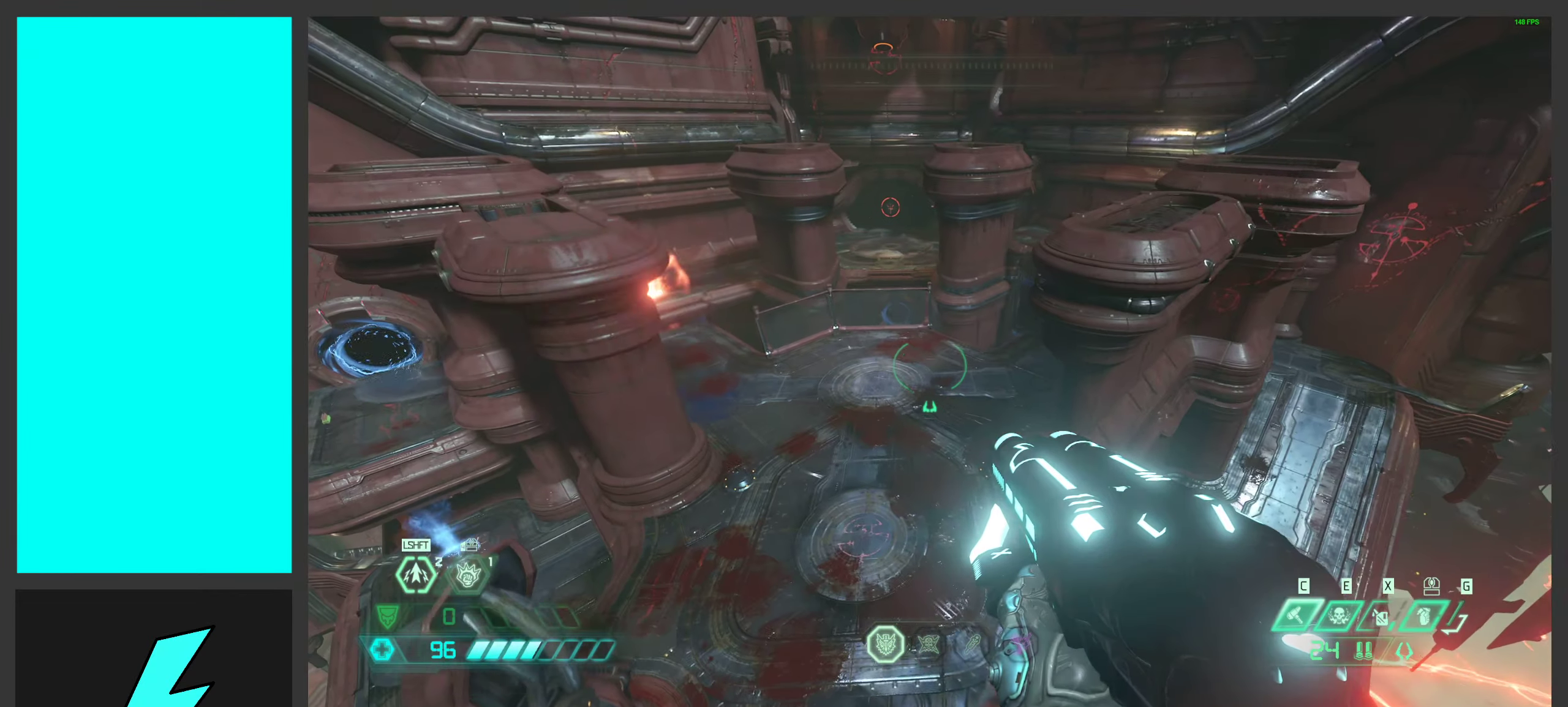
{"keys": ["w"], "mouse": [], "events": [[100, "space", "down"], [117, "a", "up"], [283, "space", "up"]]}
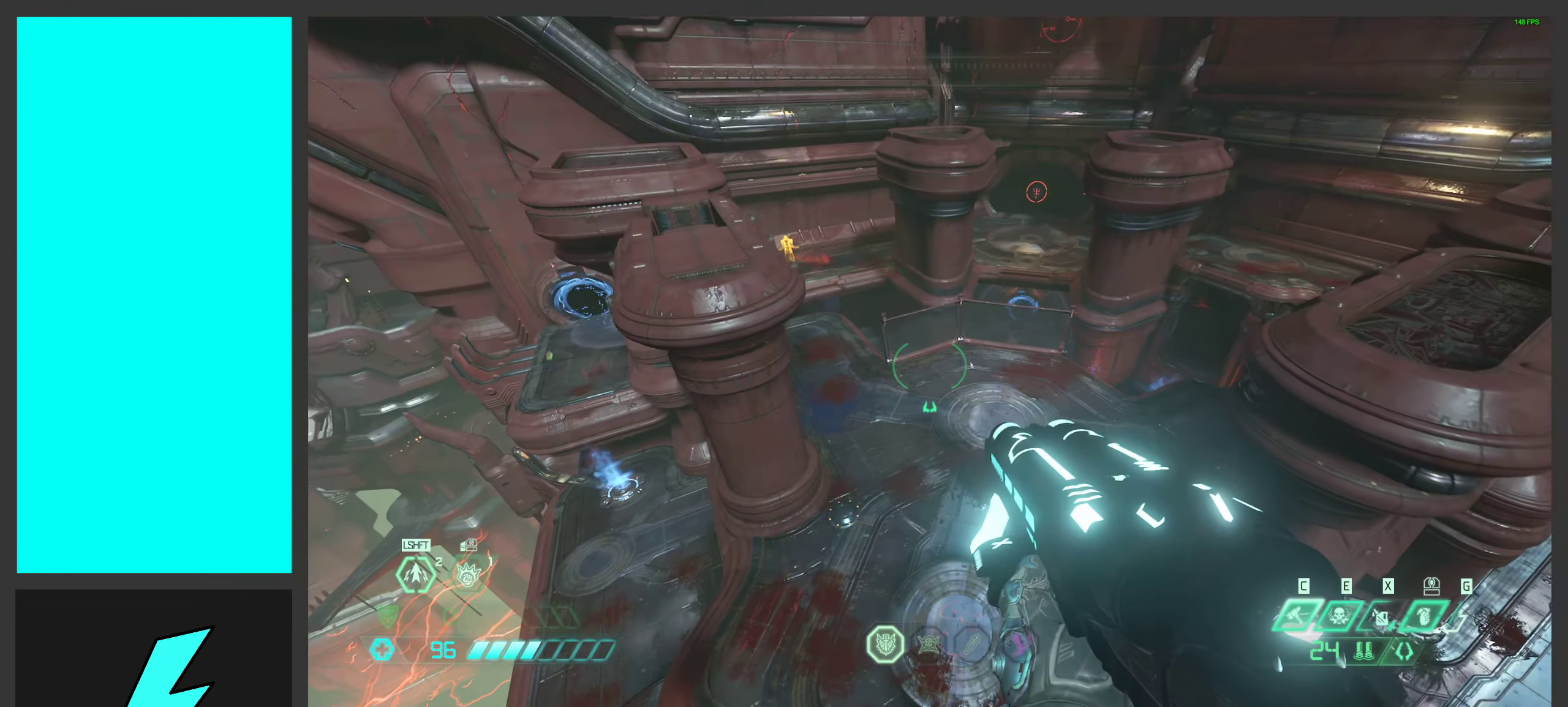
{"keys": ["w"], "mouse": [], "events": []}
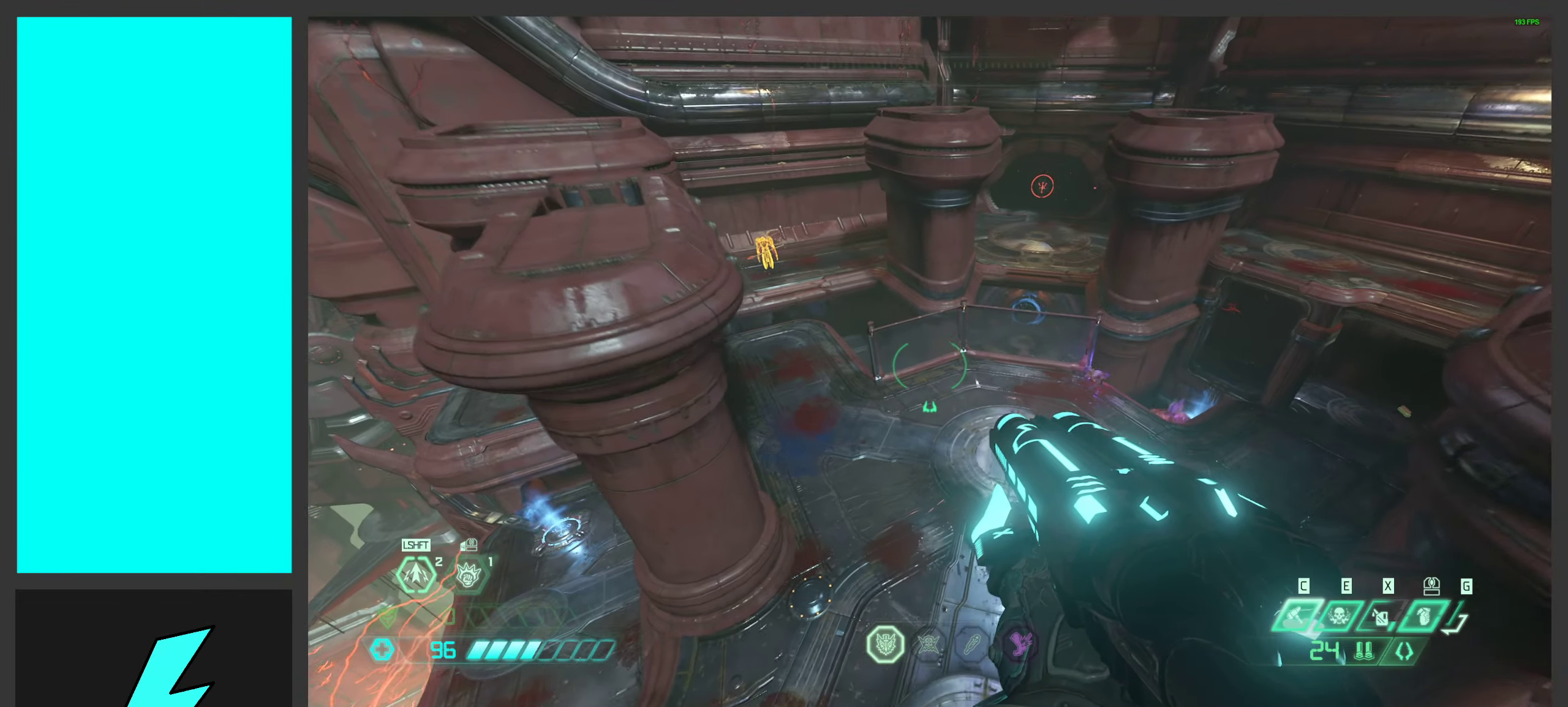
{"keys": ["w"], "mouse": [], "events": []}
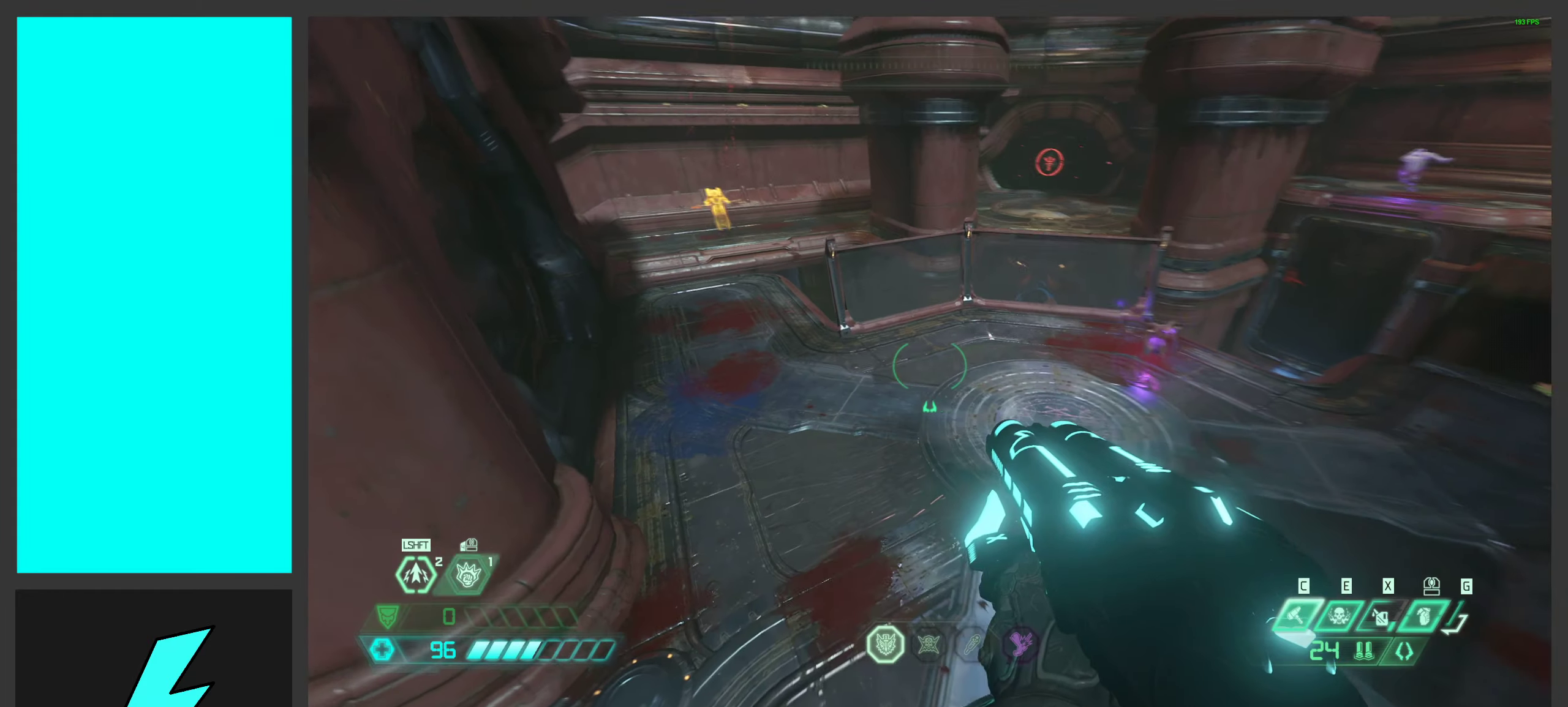
{"keys": ["w"], "mouse": [], "events": [[134, "mouse_wheel", "down"], [434, "mouse_wheel", "up"]]}
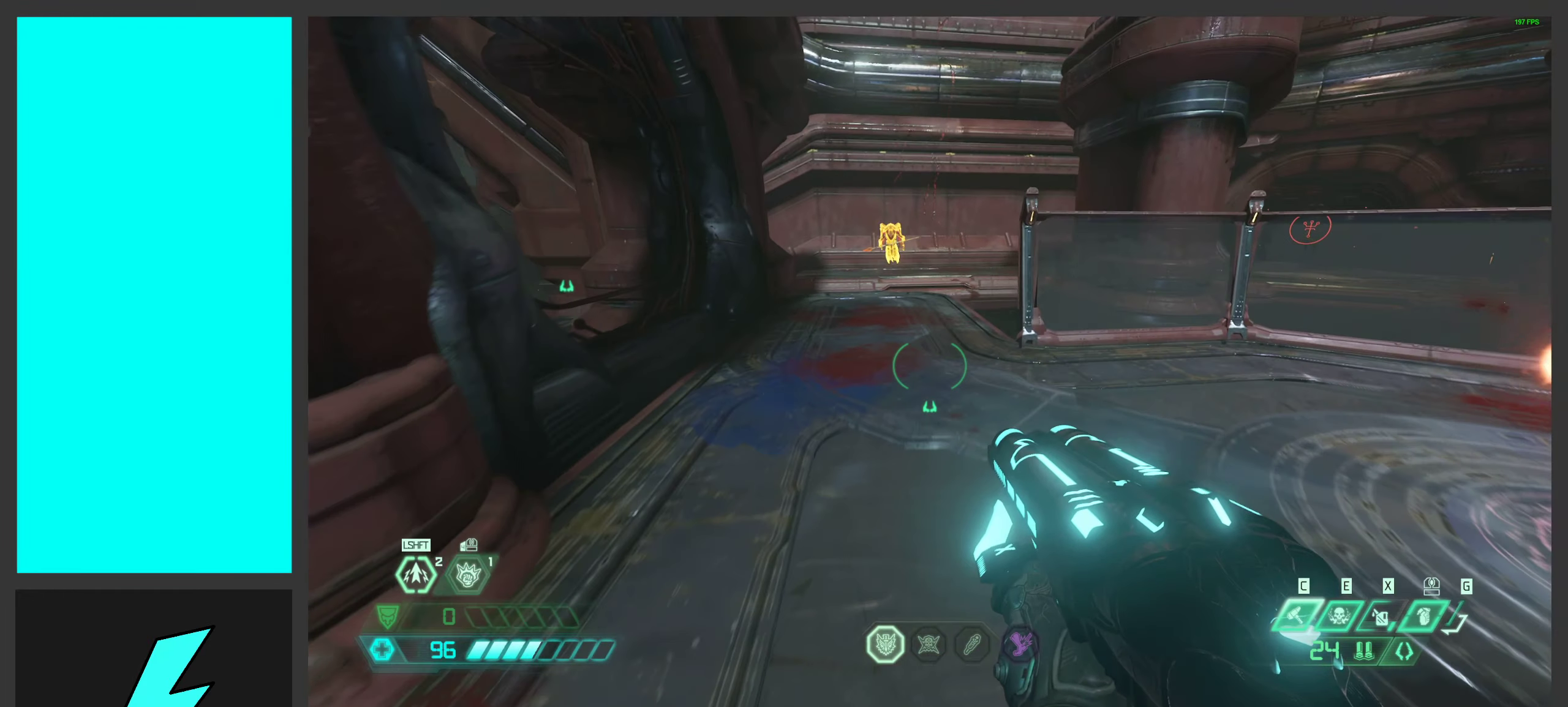
{"keys": ["a", "w"], "mouse": ["mb5"], "events": [[150, "mouse_wheel", "down"], [200, "a", "down"], [300, "mouse_wheel", "up"], [367, "mouse_mb5", "down"]]}
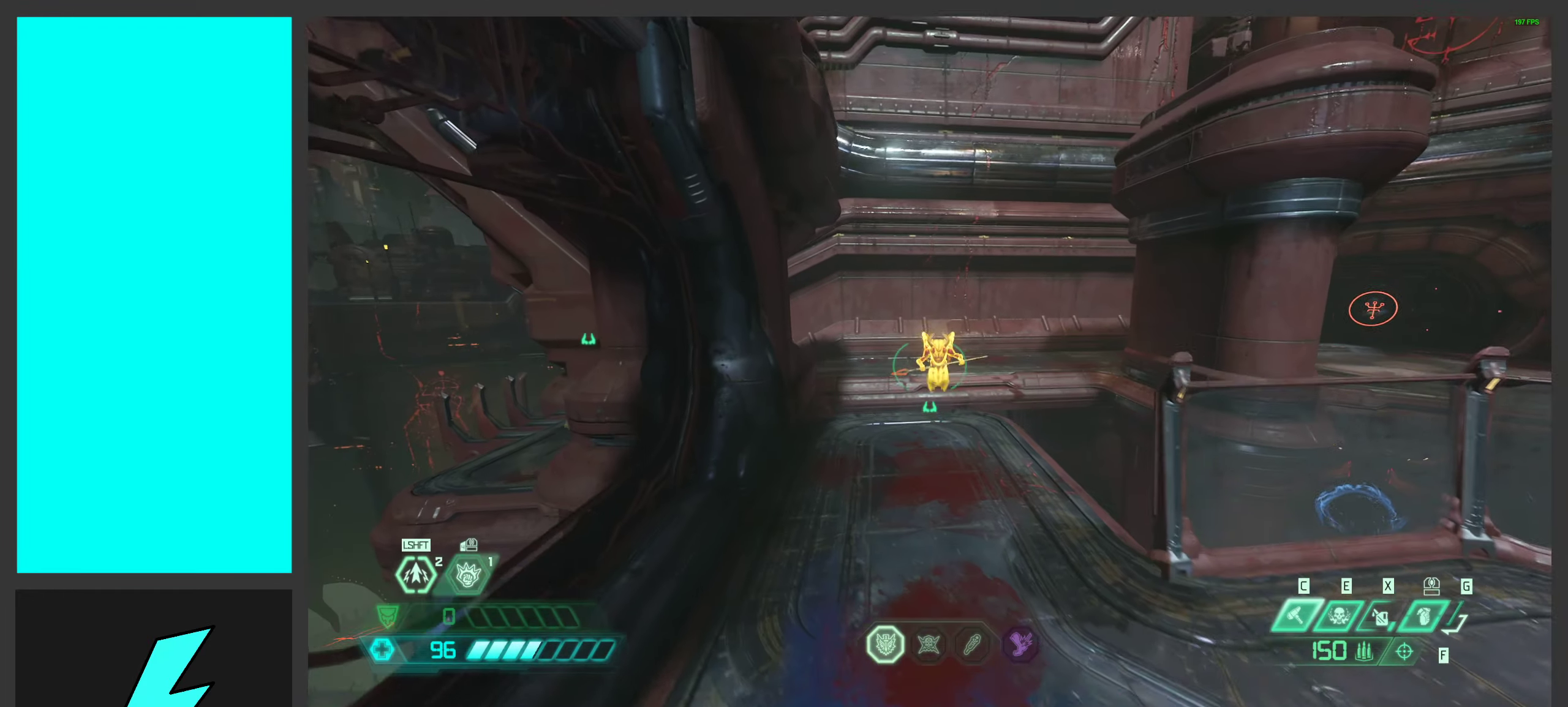
{"keys": ["s"], "mouse": [], "events": [[34, "a", "up"], [34, "mouse_mb5", "up"], [100, "d", "down"], [100, "w", "up"], [217, "s", "down"], [284, "shift", "down"], [400, "d", "up"], [400, "shift", "up"]]}
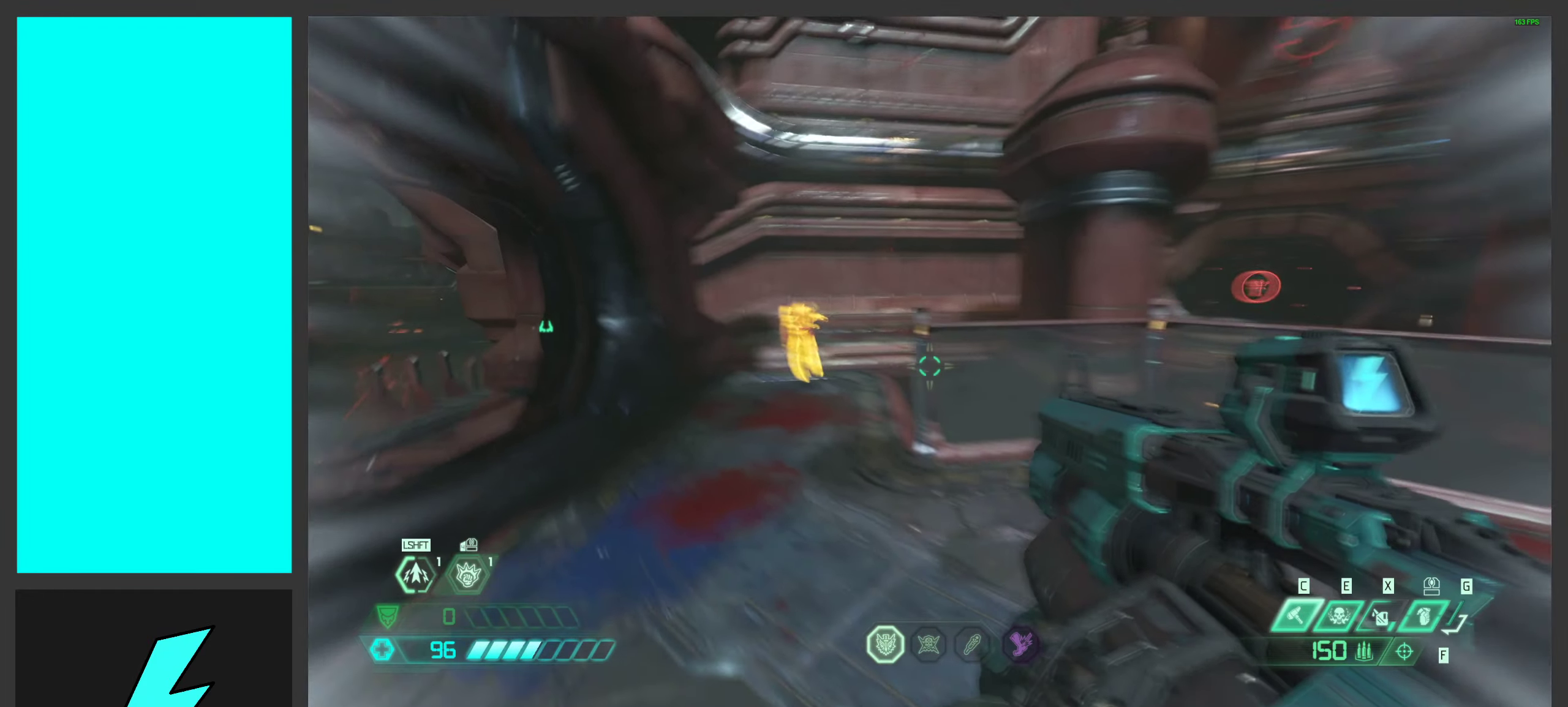
{"keys": ["a", "s"], "mouse": [], "events": [[34, "a", "down"], [150, "s", "up"], [217, "shift", "down"], [367, "shift", "up"], [400, "s", "down"]]}
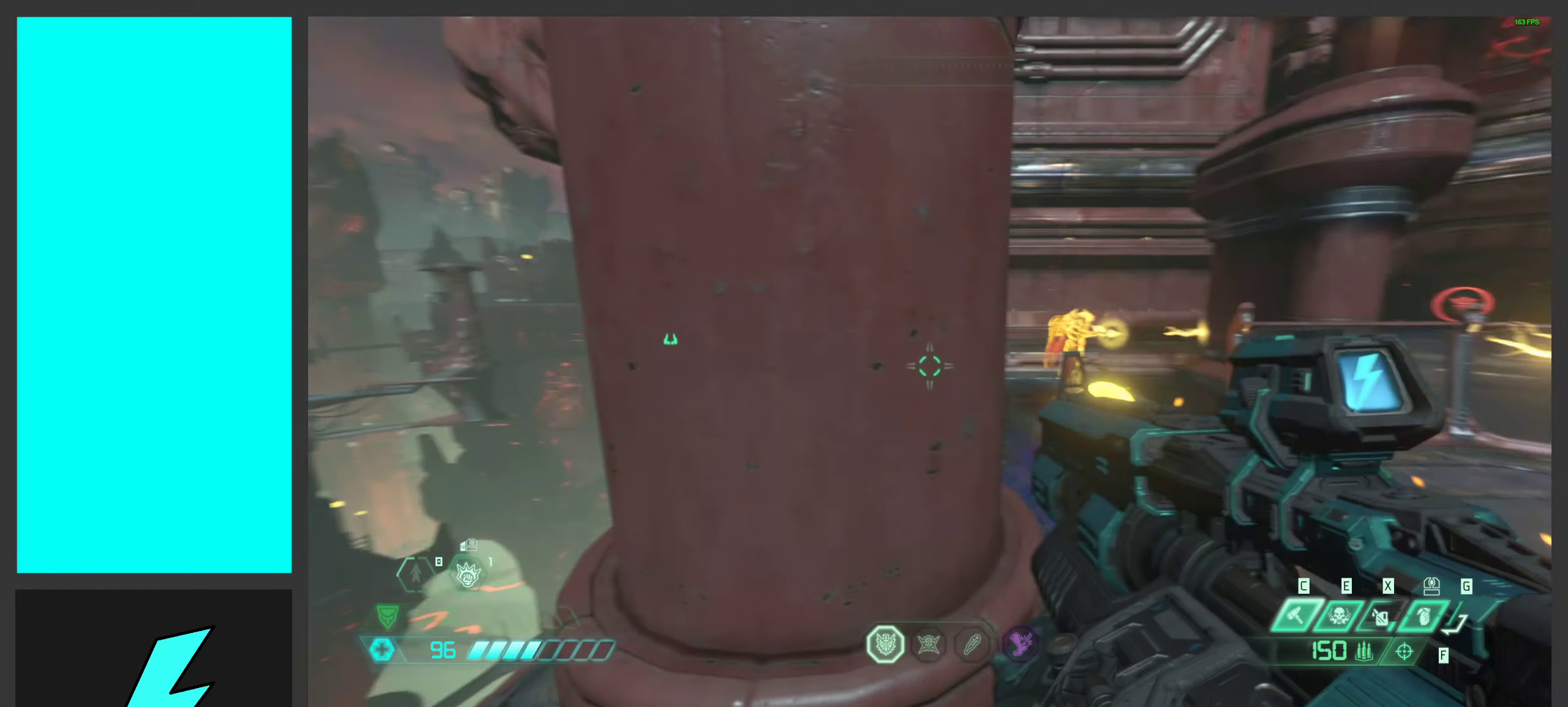
{"keys": ["a", "d"], "mouse": [], "events": [[200, "s", "up"], [317, "a", "up"], [334, "d", "down"], [484, "a", "down"]]}
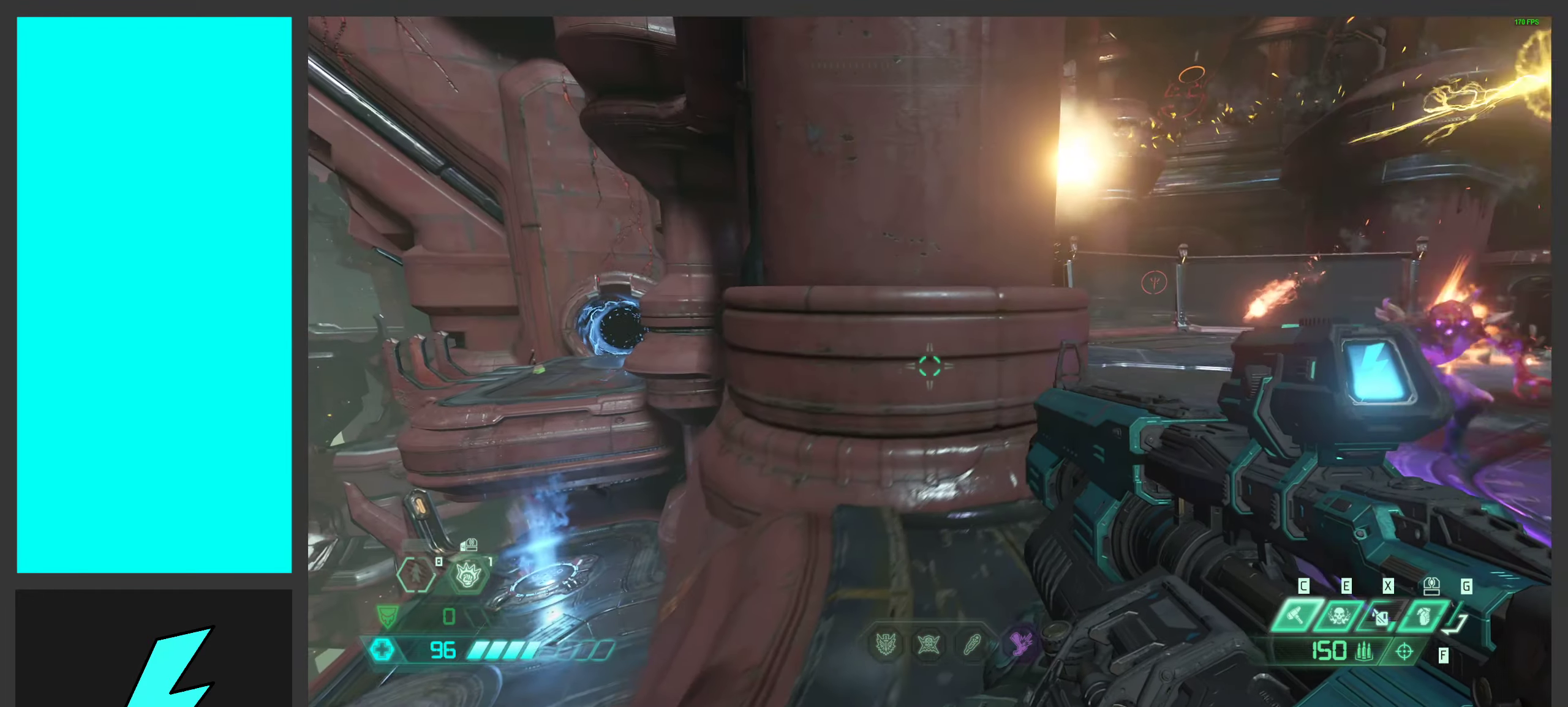
{"keys": ["d", "space"], "mouse": [], "events": [[67, "d", "up"], [200, "space", "down"], [234, "a", "up"], [334, "d", "down"], [334, "space", "up"], [484, "space", "down"]]}
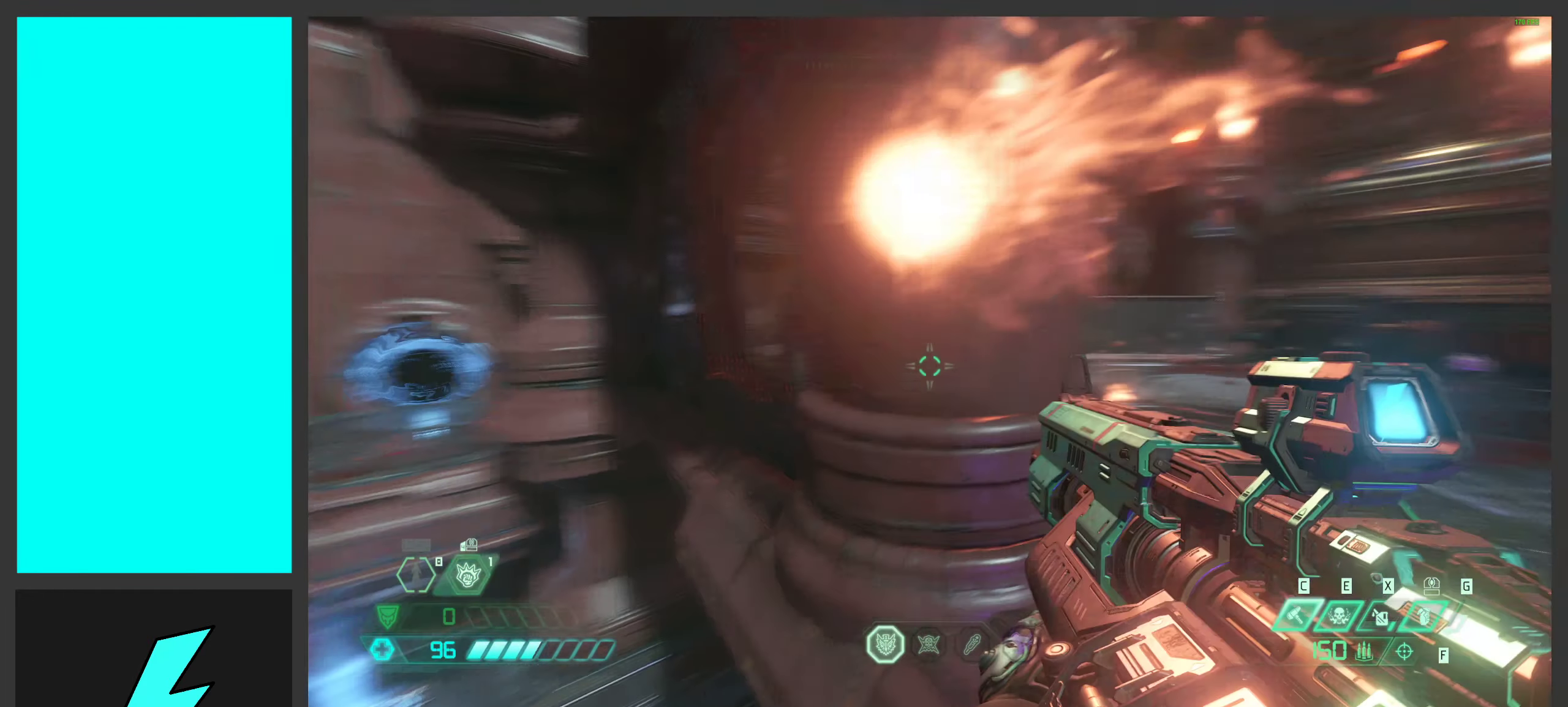
{"keys": ["d", "shift", "w"], "mouse": [], "events": [[167, "space", "up"], [200, "w", "down"], [384, "shift", "down"]]}
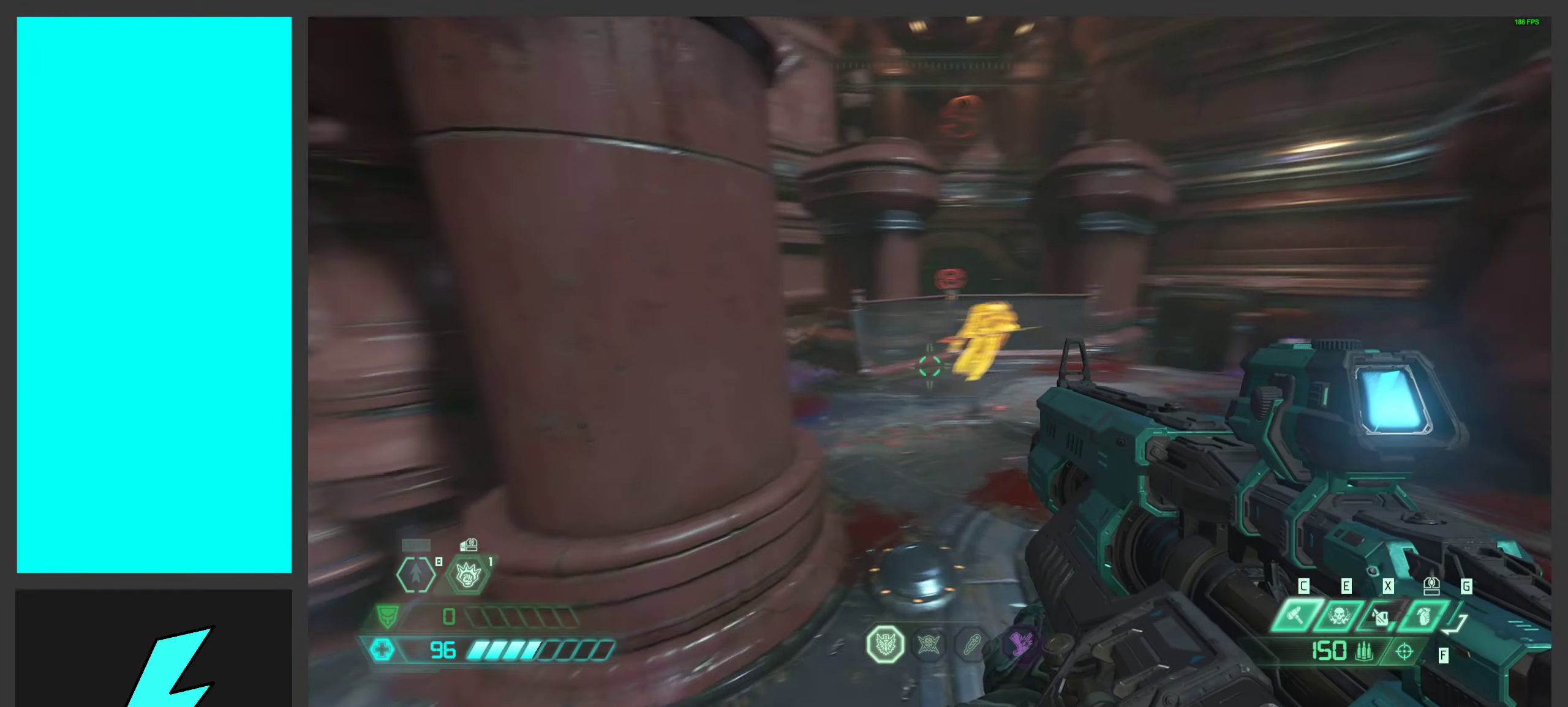
{"keys": ["d"], "mouse": [], "events": [[34, "shift", "up"], [134, "w", "up"]]}
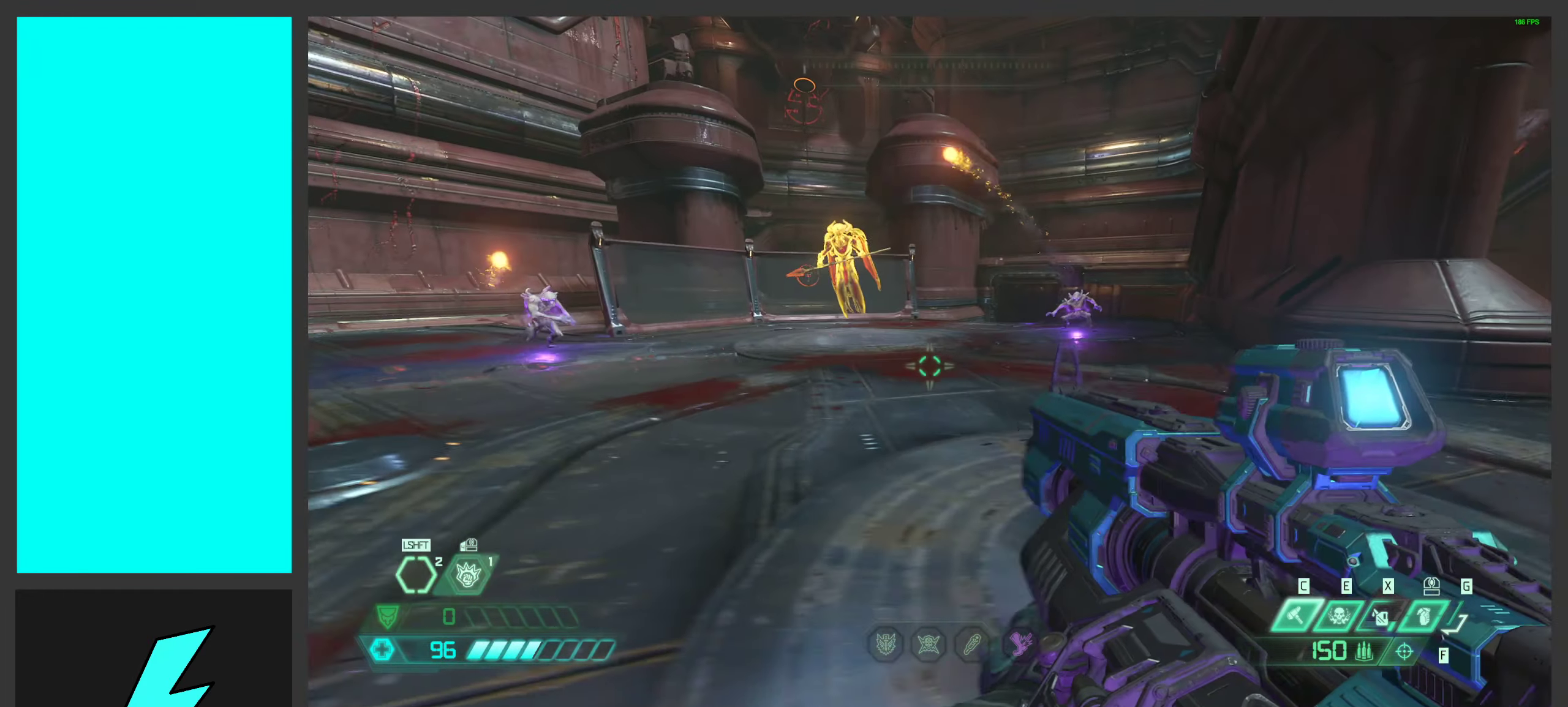
{"keys": ["d", "space"], "mouse": [], "events": [[134, "space", "down"], [367, "space", "up"], [467, "space", "down"]]}
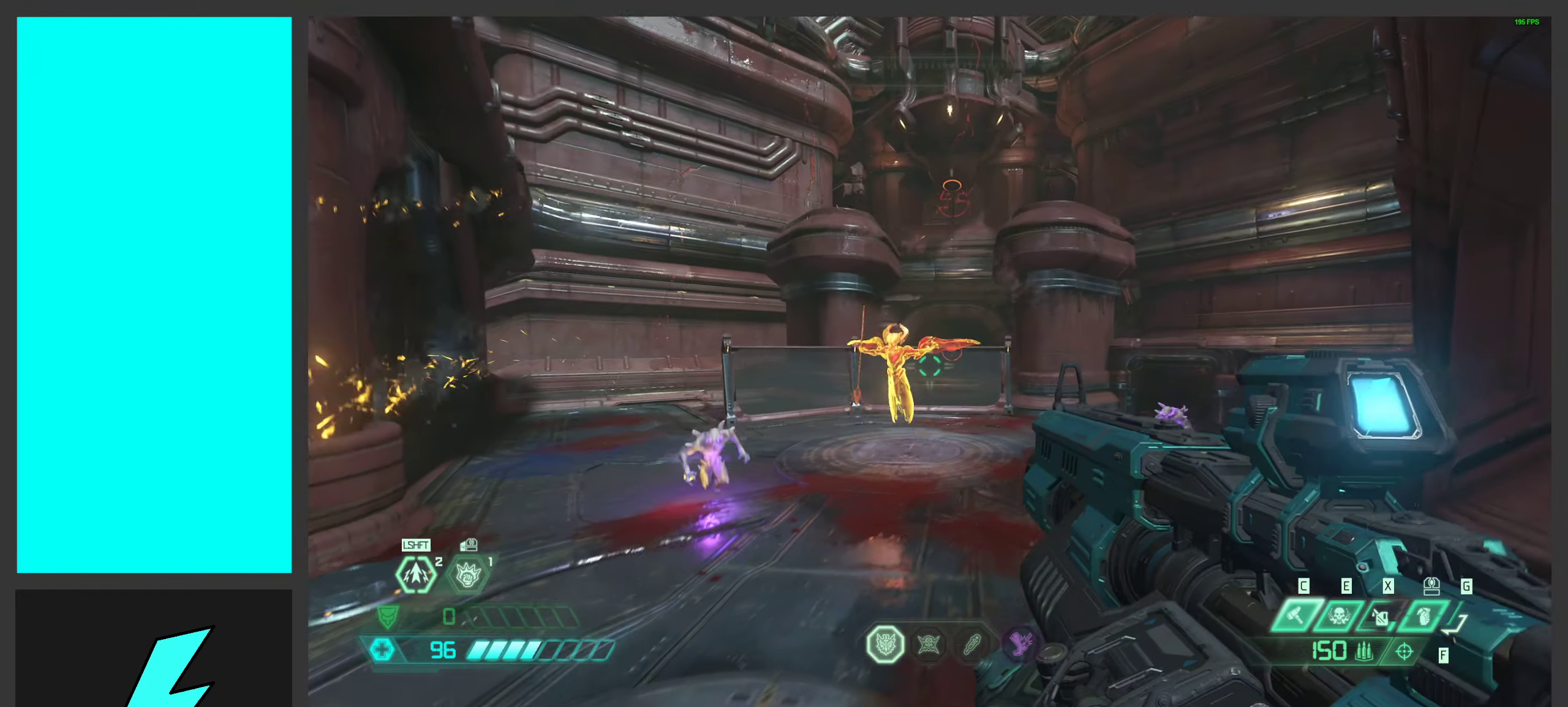
{"keys": [], "mouse": [], "events": [[50, "w", "down"], [117, "space", "up"], [267, "mouse_right", "down"], [267, "w", "up"], [284, "d", "up"], [317, "mouse_left", "down"], [334, "d", "down"], [367, "1", "down"], [434, "mouse_right", "up"], [451, "1", "up"], [467, "mouse_left", "up"], [484, "d", "up"]]}
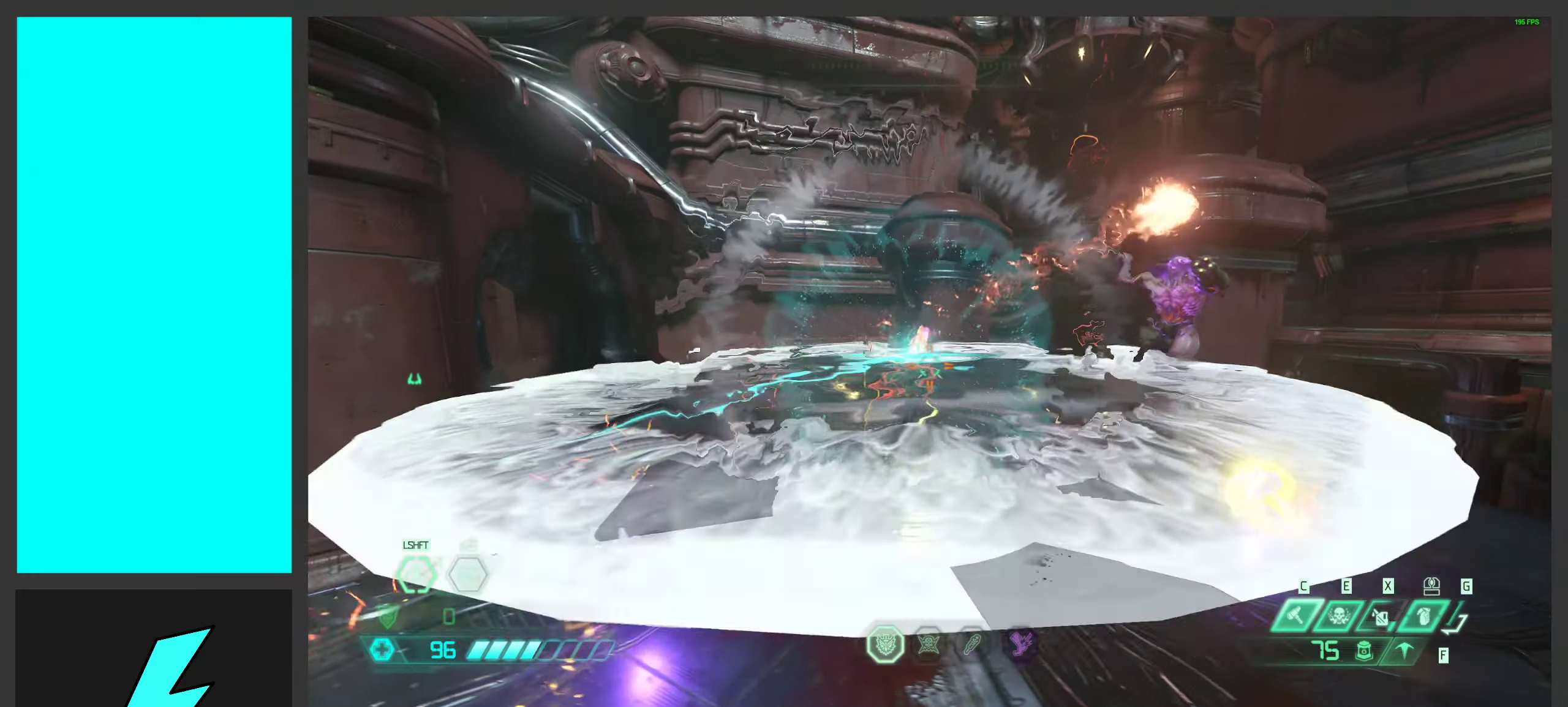
{"keys": ["w"], "mouse": [], "events": [[83, "w", "down"], [150, "shift", "down"], [250, "shift", "up"], [350, "shift", "down"], [450, "shift", "up"]]}
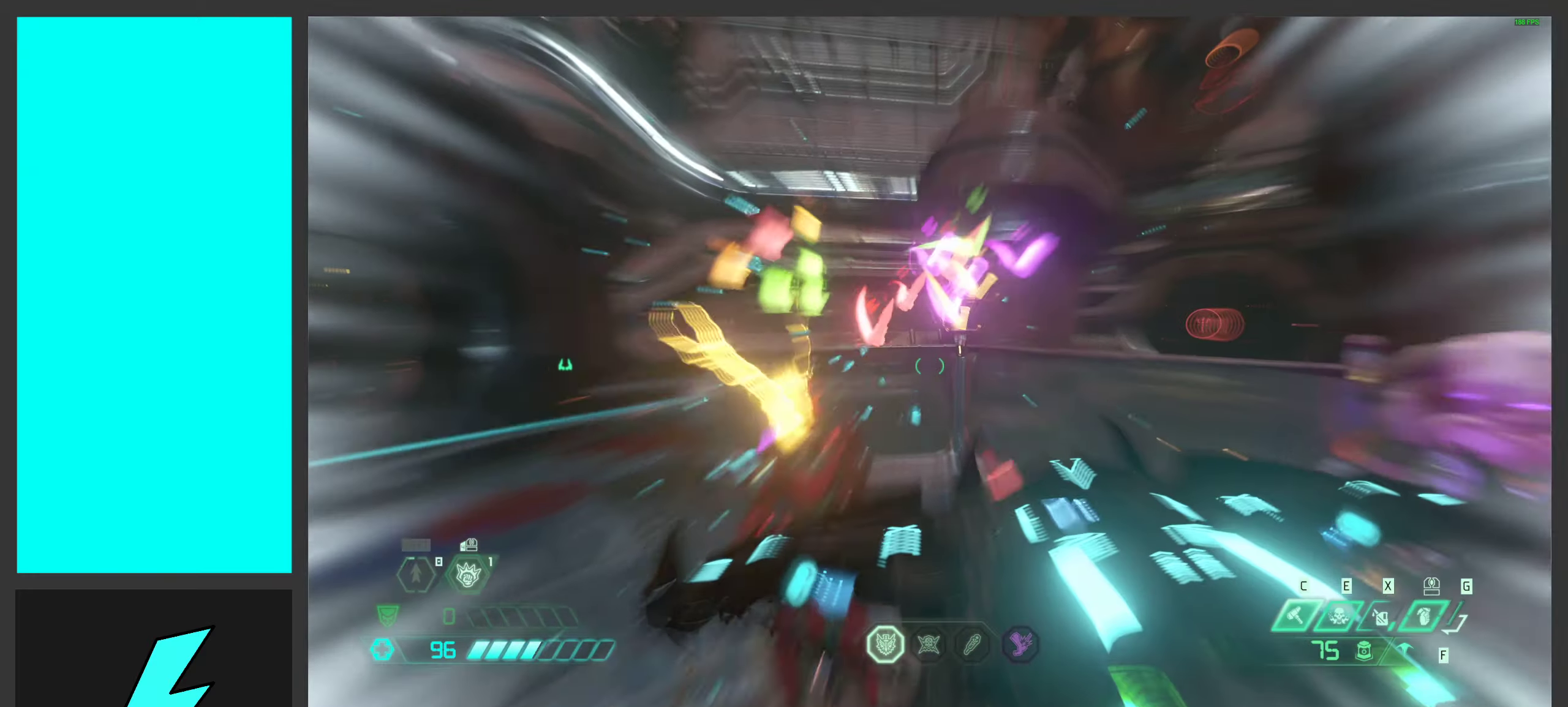
{"keys": ["a", "w"], "mouse": [], "events": [[150, "a", "down"]]}
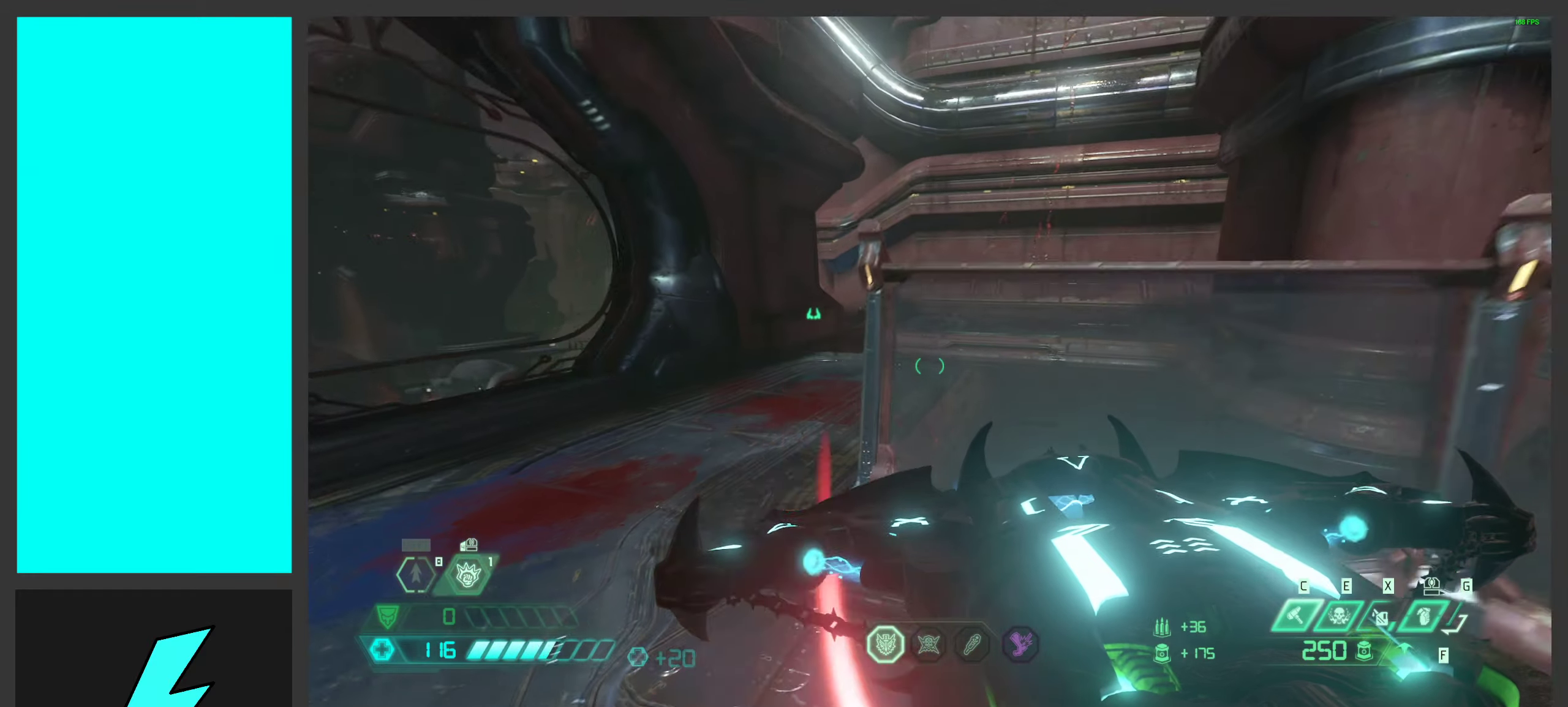
{"keys": ["a", "w"], "mouse": [], "events": [[316, "space", "down"], [433, "space", "up"]]}
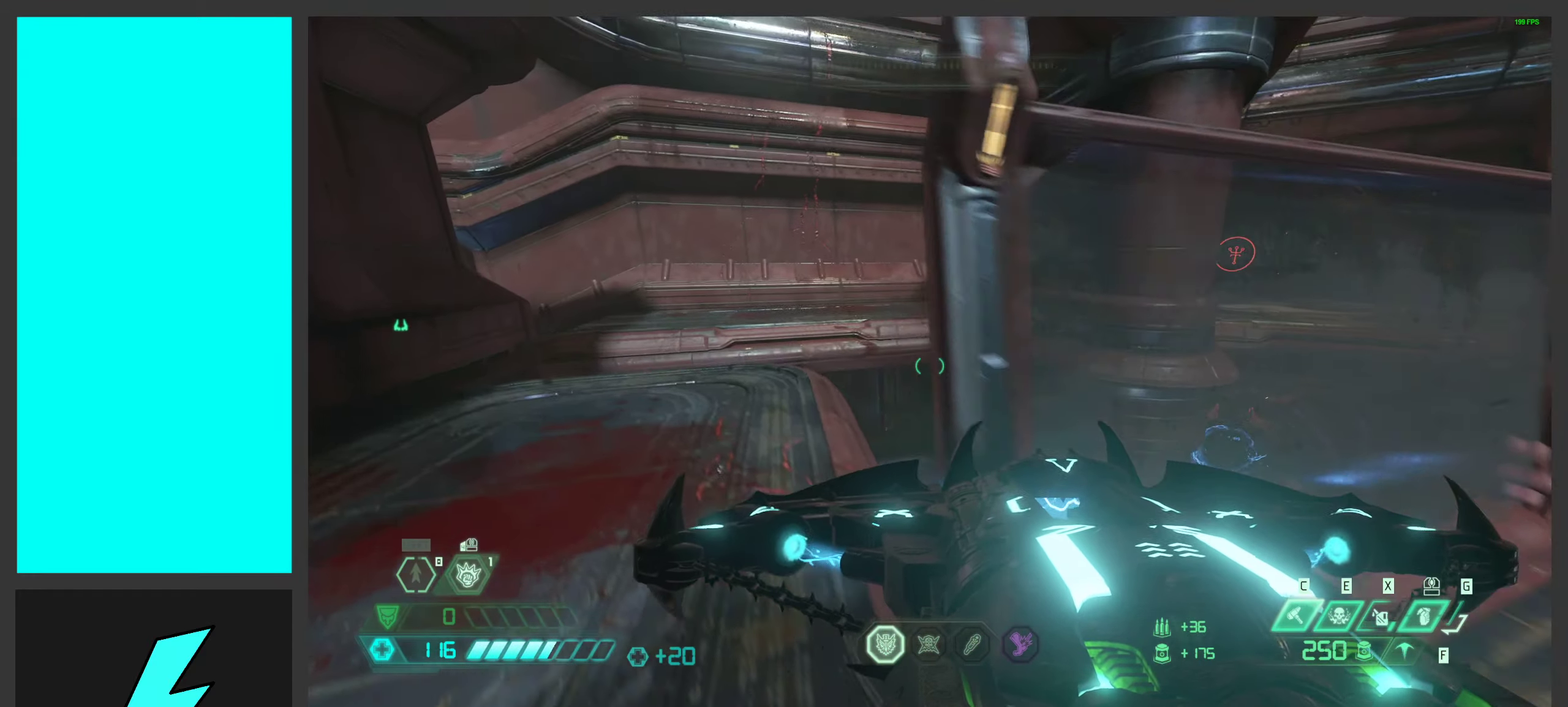
{"keys": ["a", "w"], "mouse": ["right"], "events": [[33, "space", "down"], [183, "space", "up"], [216, "mouse_right", "down"]]}
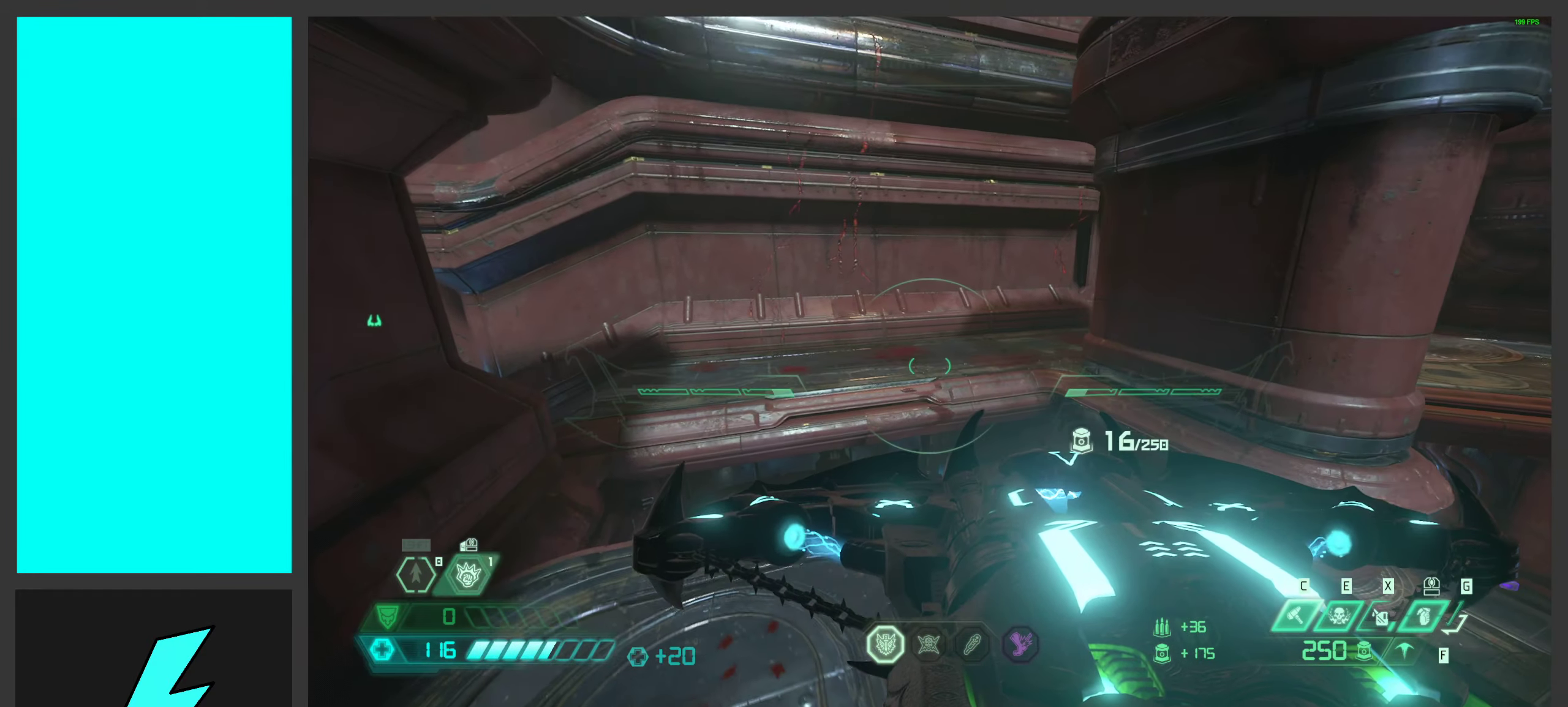
{"keys": ["a", "w"], "mouse": ["wheel", "right"], "events": [[433, "mouse_wheel", "down"]]}
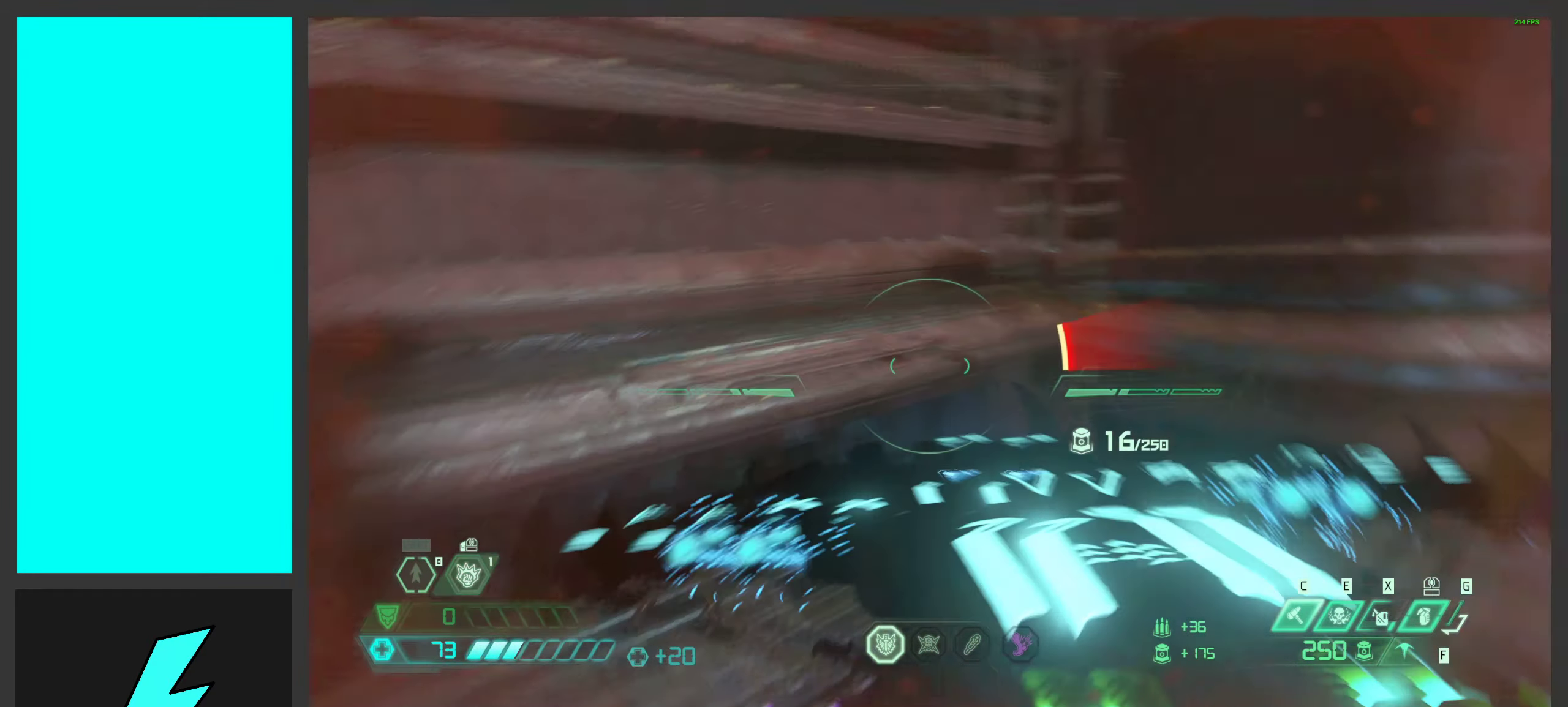
{"keys": ["a", "w"], "mouse": ["wheel", "right"], "events": [[216, "mouse_wheel", "up"], [400, "mouse_wheel", "down"]]}
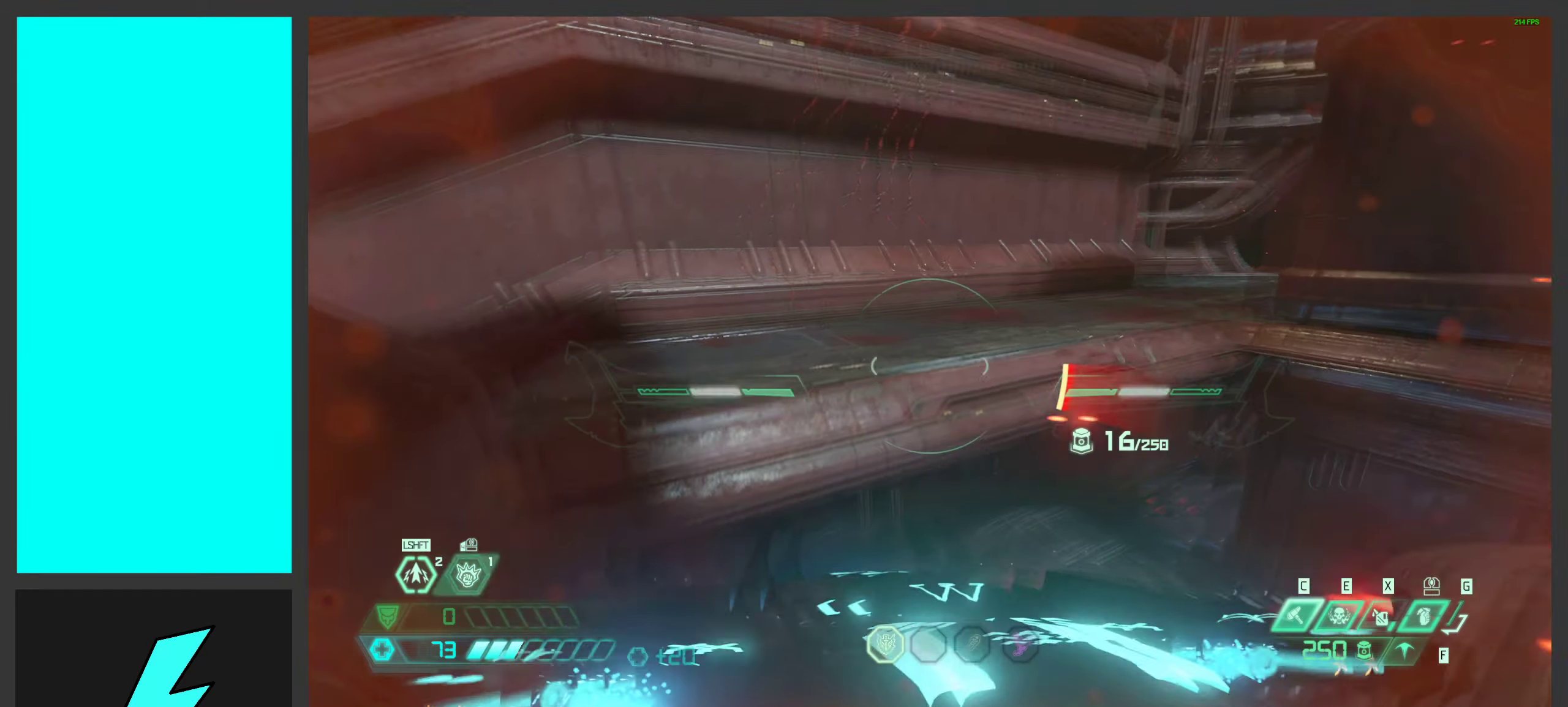
{"keys": ["a"], "mouse": ["right"], "events": [[100, "mouse_wheel", "up"], [233, "mouse_wheel", "down"], [383, "w", "up"], [450, "mouse_wheel", "up"]]}
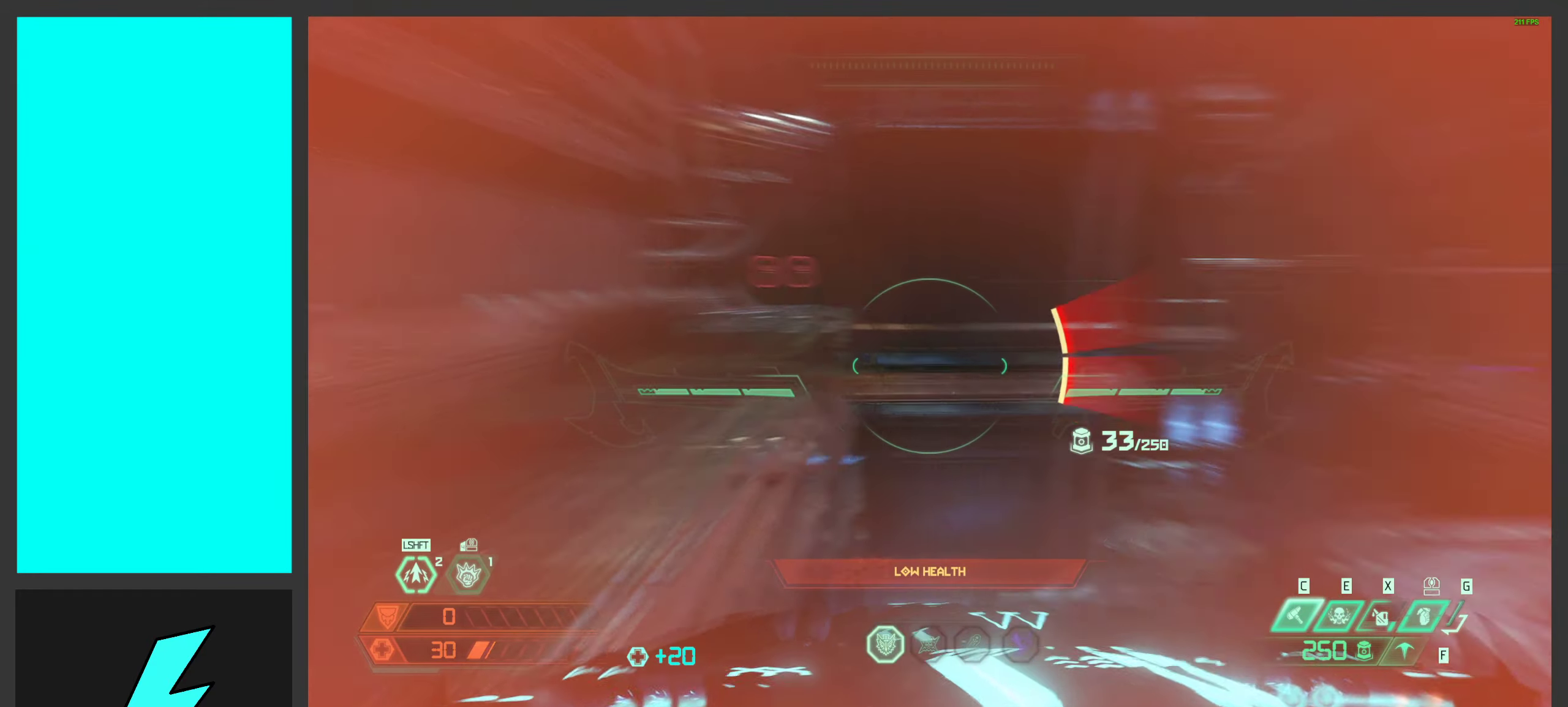
{"keys": ["a", "s"], "mouse": ["right"], "events": [[200, "s", "down"]]}
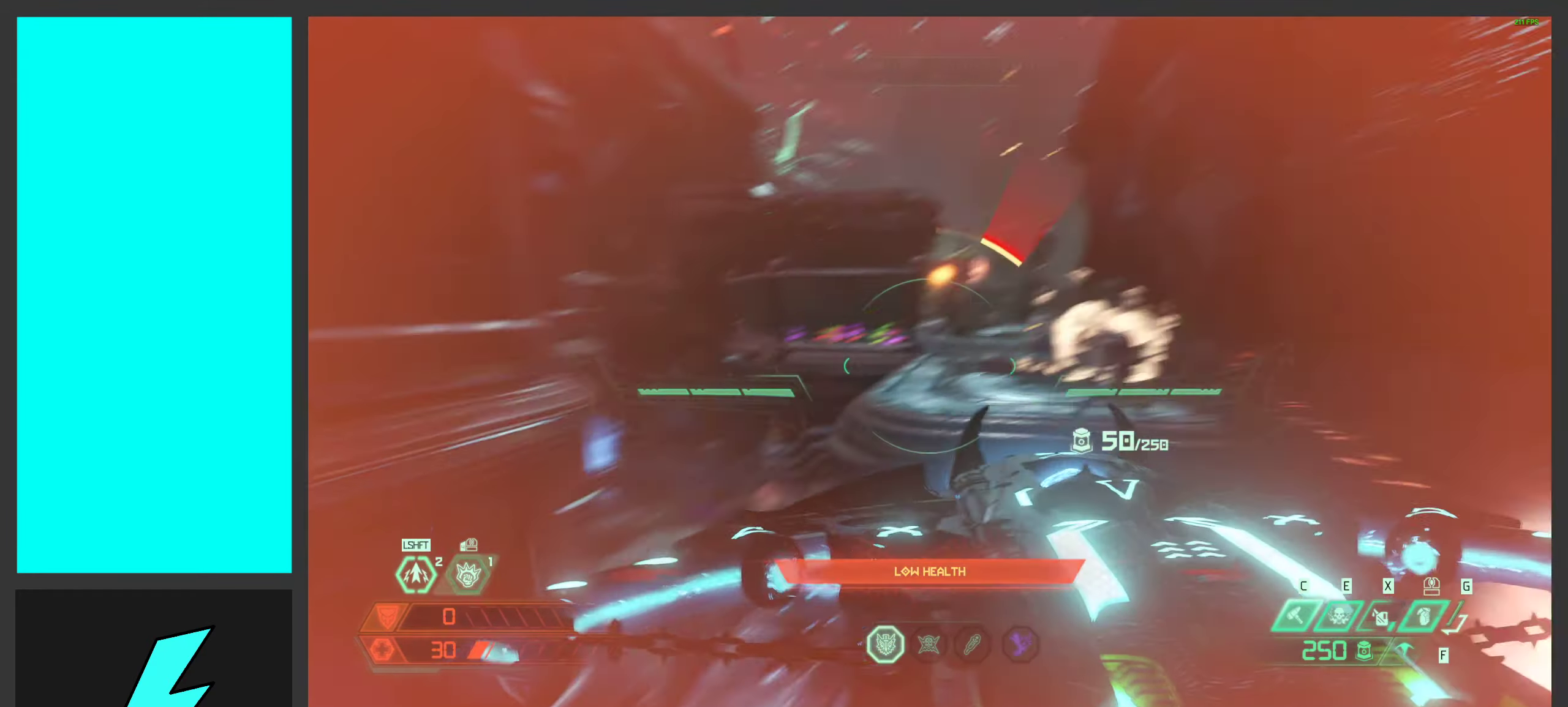
{"keys": ["d", "s"], "mouse": ["right"], "events": [[33, "a", "up"], [50, "mouse_left", "down"], [183, "ctrl", "down"], [183, "d", "down"], [216, "mouse_left", "up"], [350, "ctrl", "up"]]}
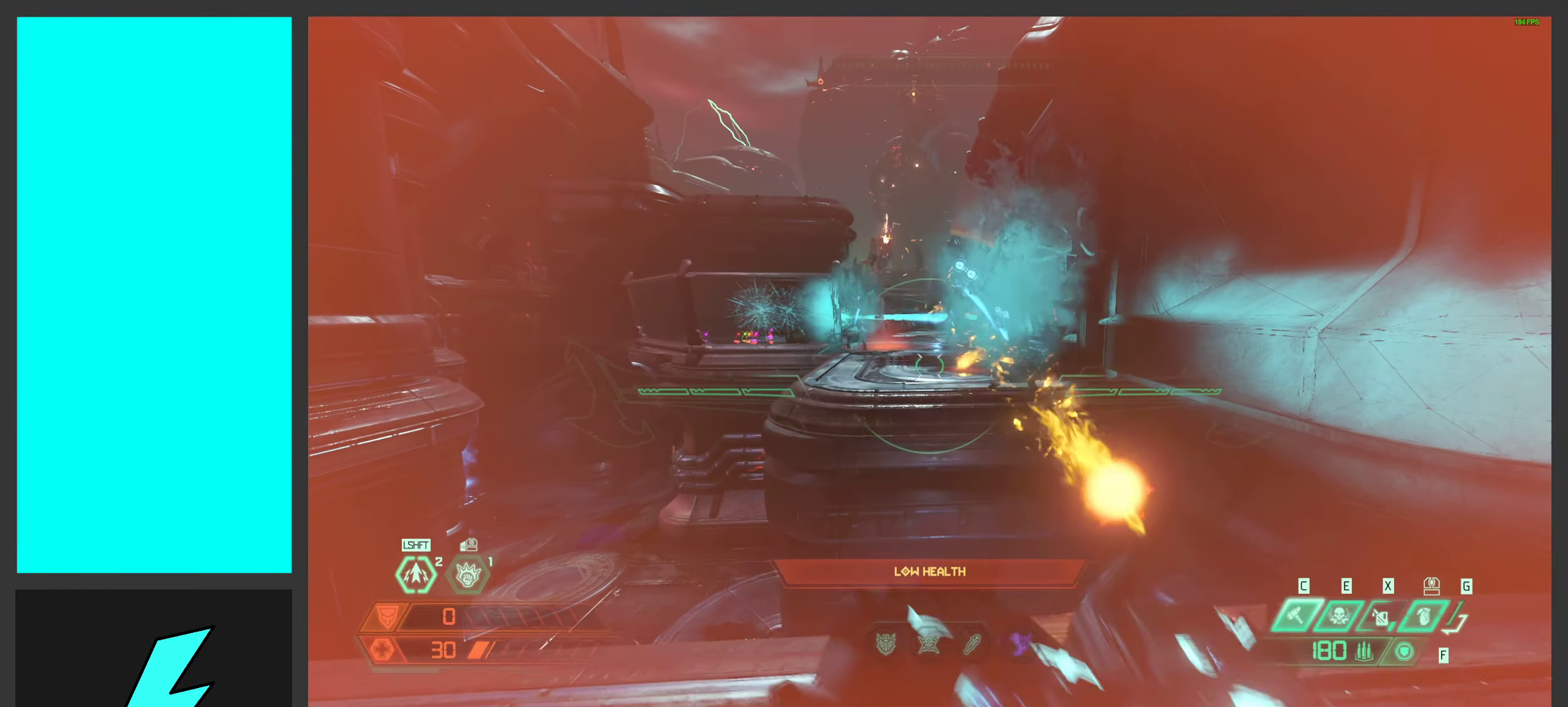
{"keys": ["space", "w"], "mouse": ["left", "right"], "events": [[33, "s", "up"], [249, "w", "down"], [332, "mouse_left", "down"], [349, "d", "up"], [466, "space", "down"]]}
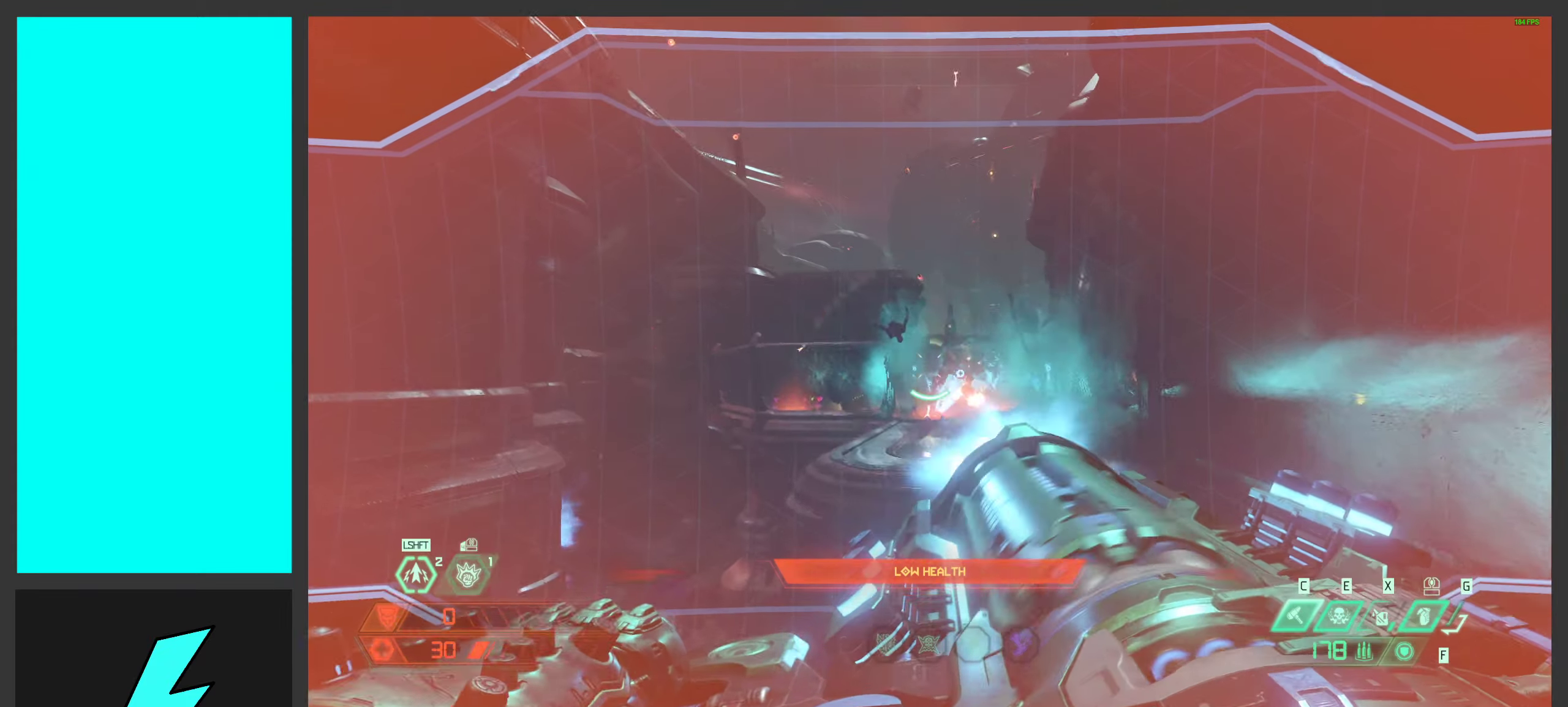
{"keys": ["w"], "mouse": ["left", "right"], "events": [[100, "space", "up"], [167, "space", "down"], [317, "space", "up"], [333, "shift", "down"], [483, "shift", "up"]]}
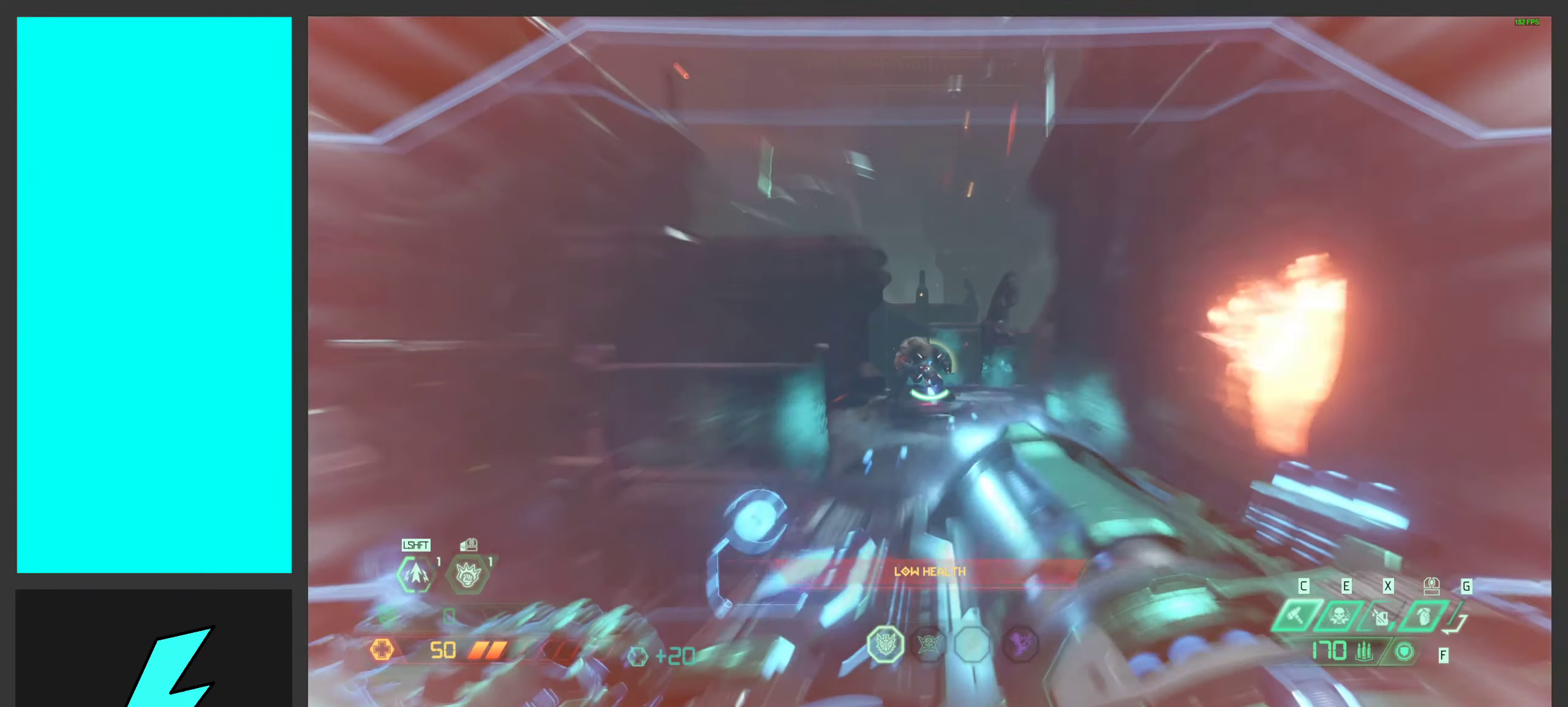
{"keys": ["shift", "w"], "mouse": ["left", "right"], "events": [[317, "shift", "down"]]}
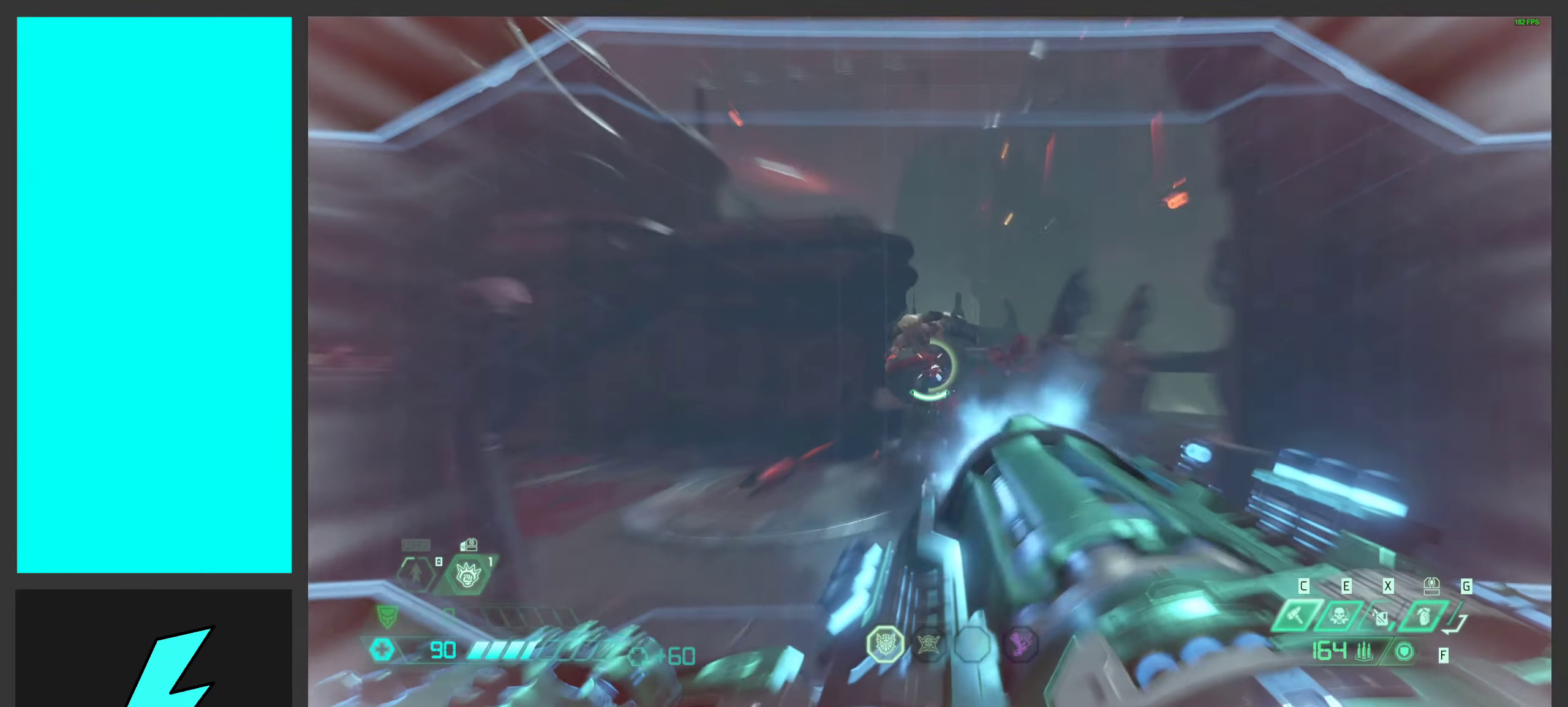
{"keys": ["a", "g", "w"], "mouse": ["wheel", "right"], "events": [[100, "e", "down"], [217, "e", "up"], [233, "mouse_left", "up"], [283, "shift", "up"], [317, "a", "down"], [467, "mouse_wheel", "down"], [483, "g", "down"]]}
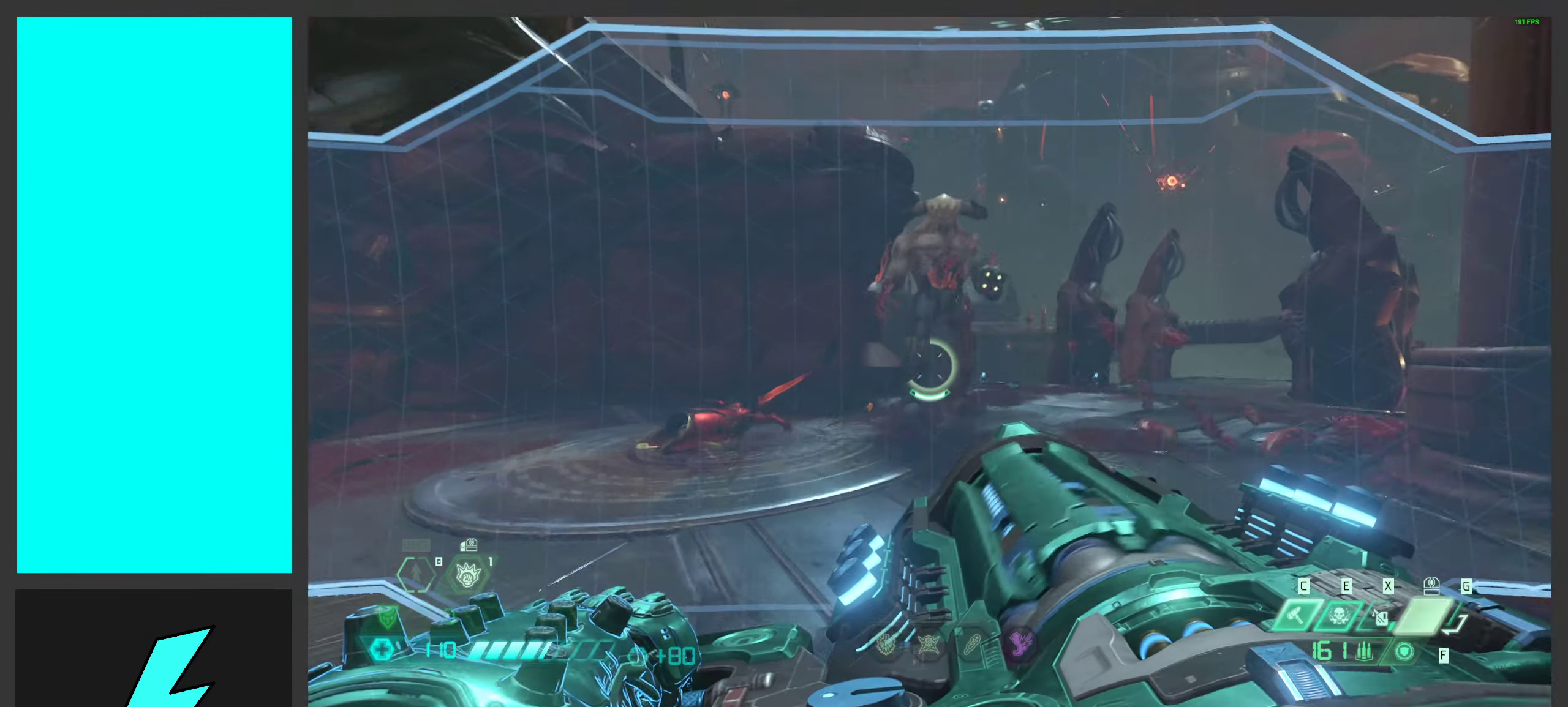
{"keys": ["a", "w"], "mouse": ["right"], "events": [[100, "g", "up"], [100, "mouse_wheel", "up"], [217, "g", "down"], [217, "mouse_wheel", "down"], [317, "g", "up"], [367, "mouse_wheel", "up"]]}
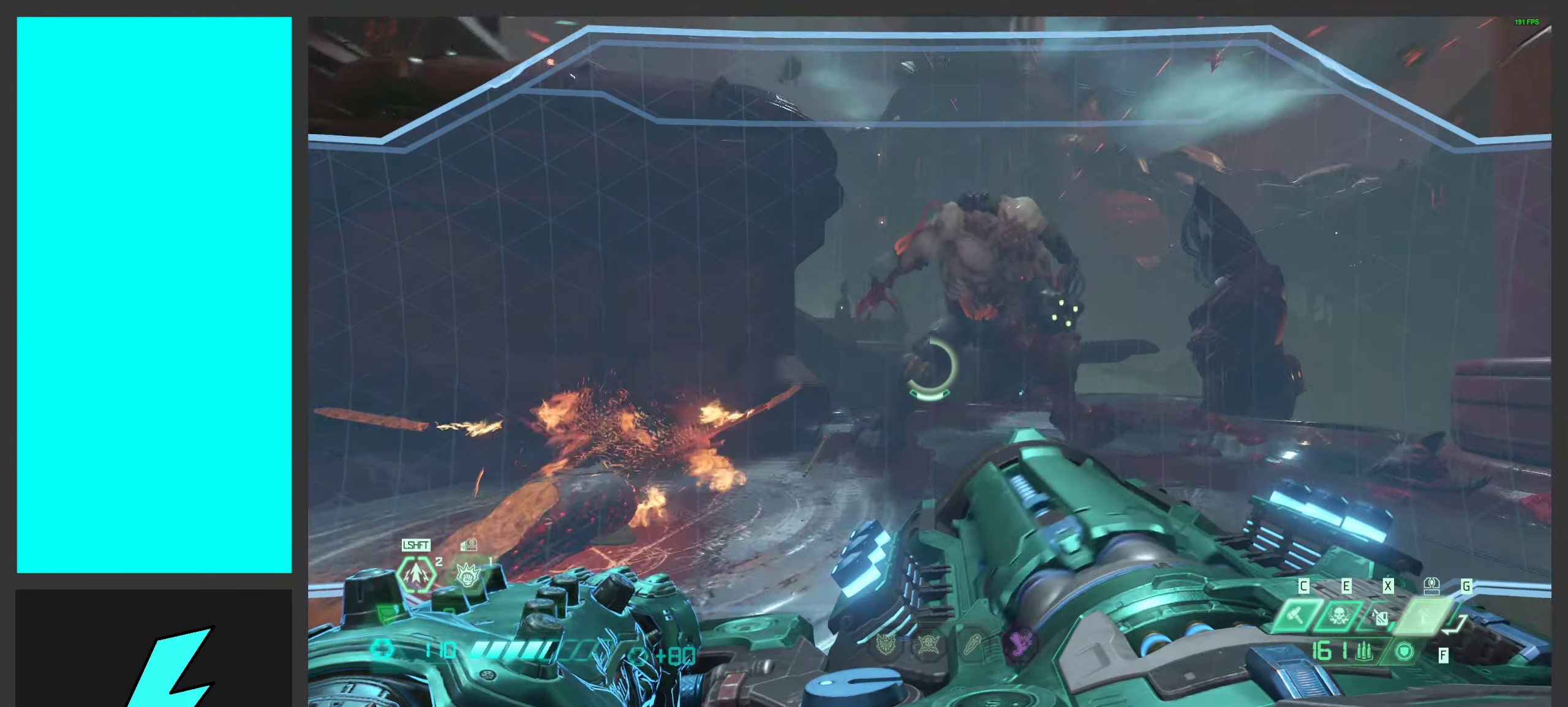
{"keys": ["d"], "mouse": [], "events": [[17, "mouse_left", "down"], [33, "a", "up"], [233, "w", "up"], [333, "mouse_left", "up"], [367, "2", "down"], [367, "mouse_right", "up"], [467, "2", "up"], [500, "d", "down"]]}
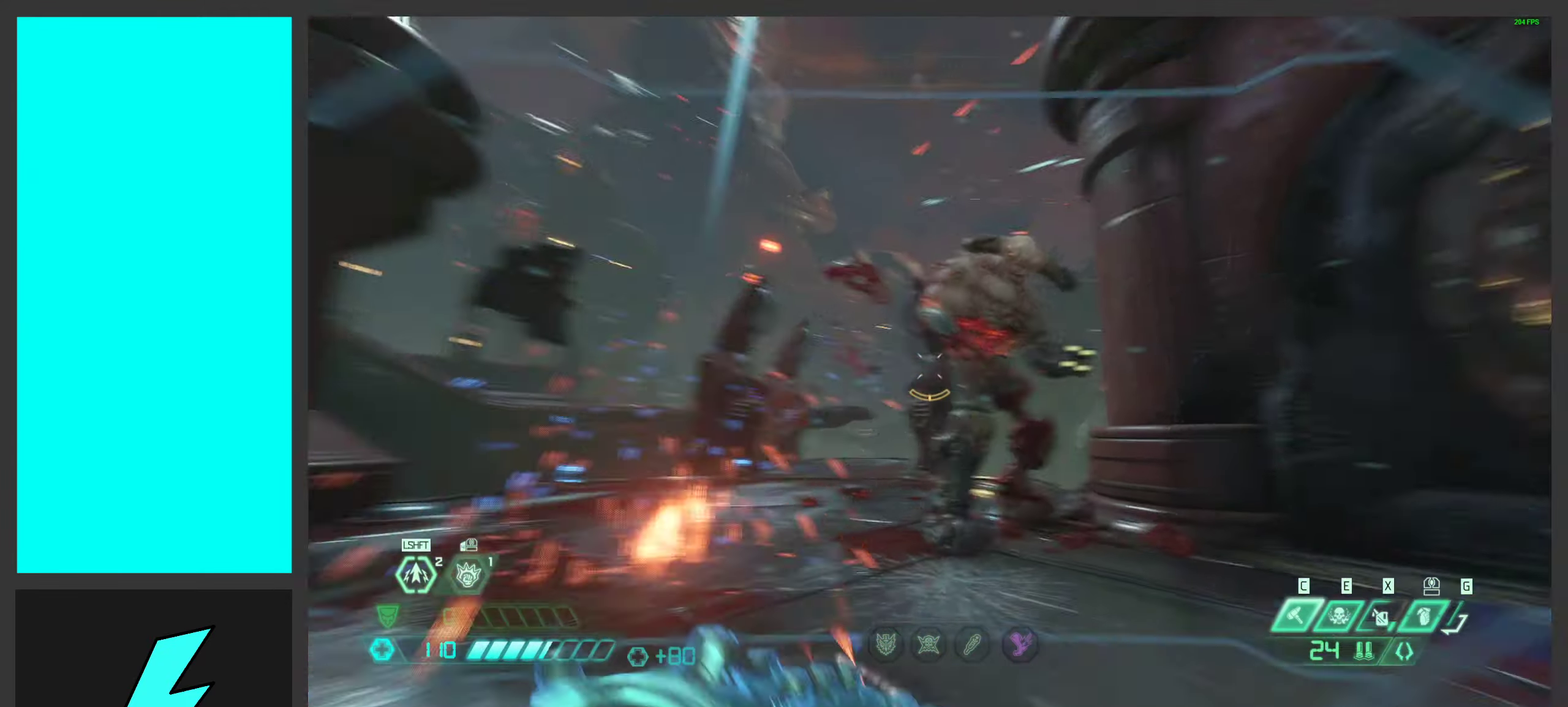
{"keys": ["a", "space"], "mouse": [], "events": [[83, "mouse_left", "down"], [167, "space", "down"], [300, "a", "down"], [333, "d", "up"], [333, "mouse_mb5", "down"], [333, "space", "up"], [417, "mouse_left", "up"], [450, "space", "down"], [467, "mouse_mb5", "up"]]}